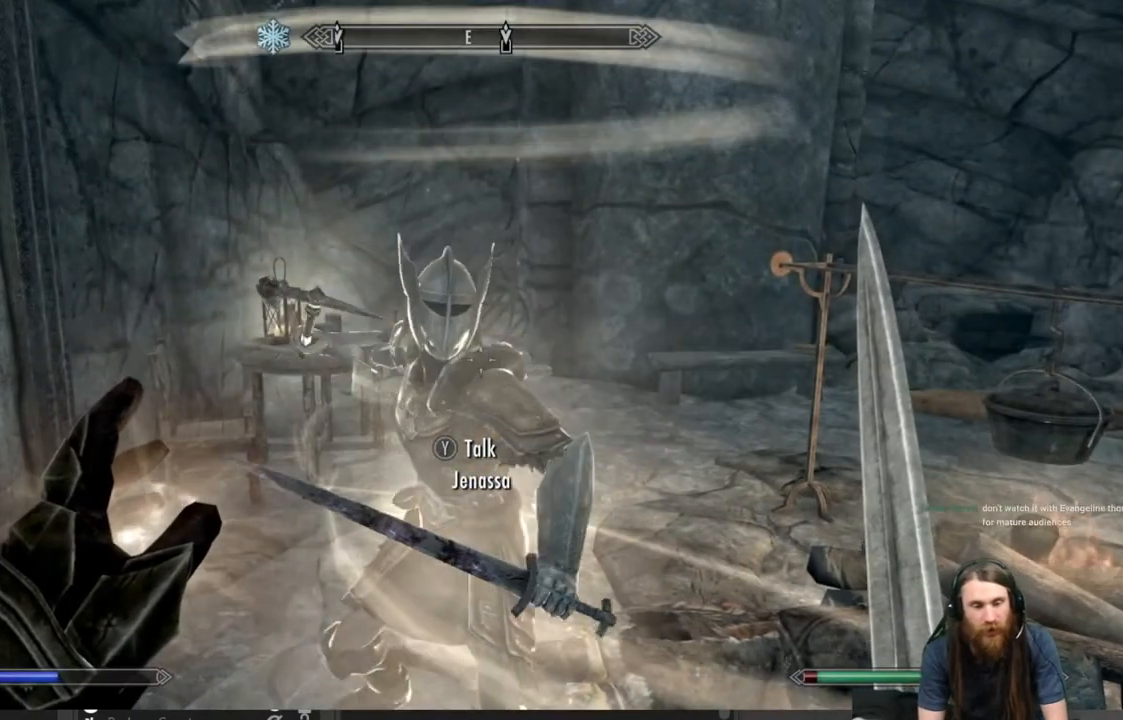
Gameplay with a controller (Xbox layout); each line is a JSON object with the inputs held at the frame after it. "events" lists button and stick changes between this image and that frame as [ms after this image, input, new state], when the widget could be followed in between.
{"buttons": [], "left_stick": "center", "right_stick": "center", "events": [[33, "START", "down"], [167, "START", "up"]]}
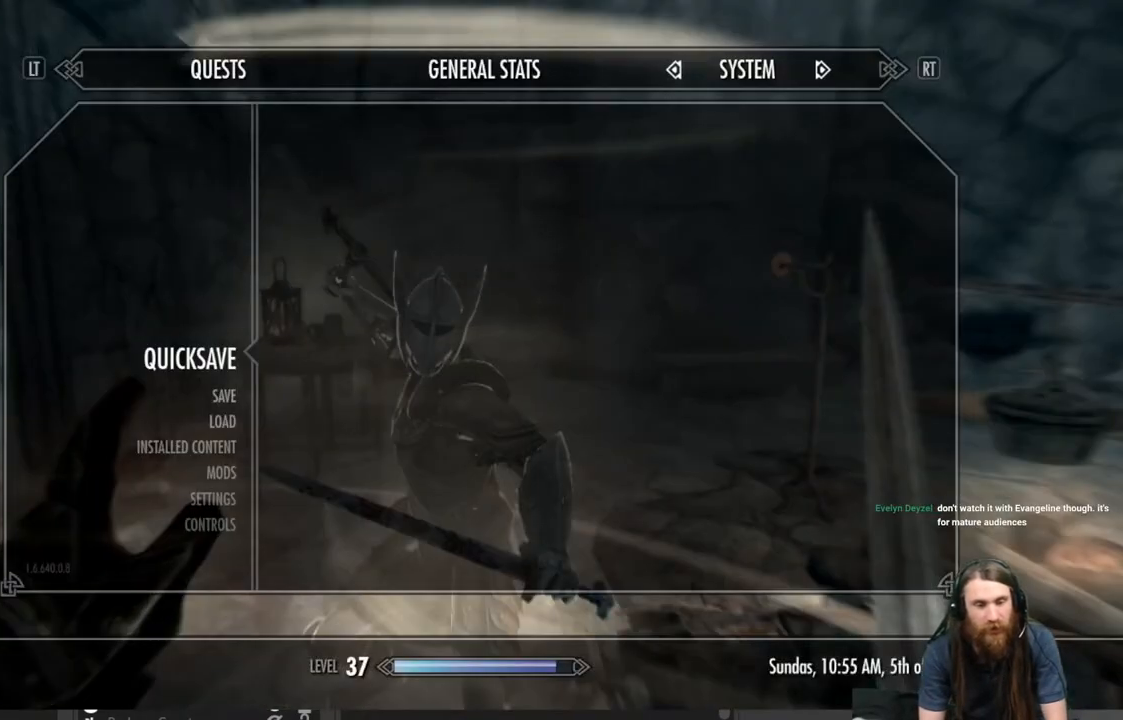
{"buttons": [], "left_stick": "right", "right_stick": "down-left", "events": [[133, "A", "down"], [250, "A", "up"], [317, "left_stick", "right"], [467, "right_stick", "down-left"]]}
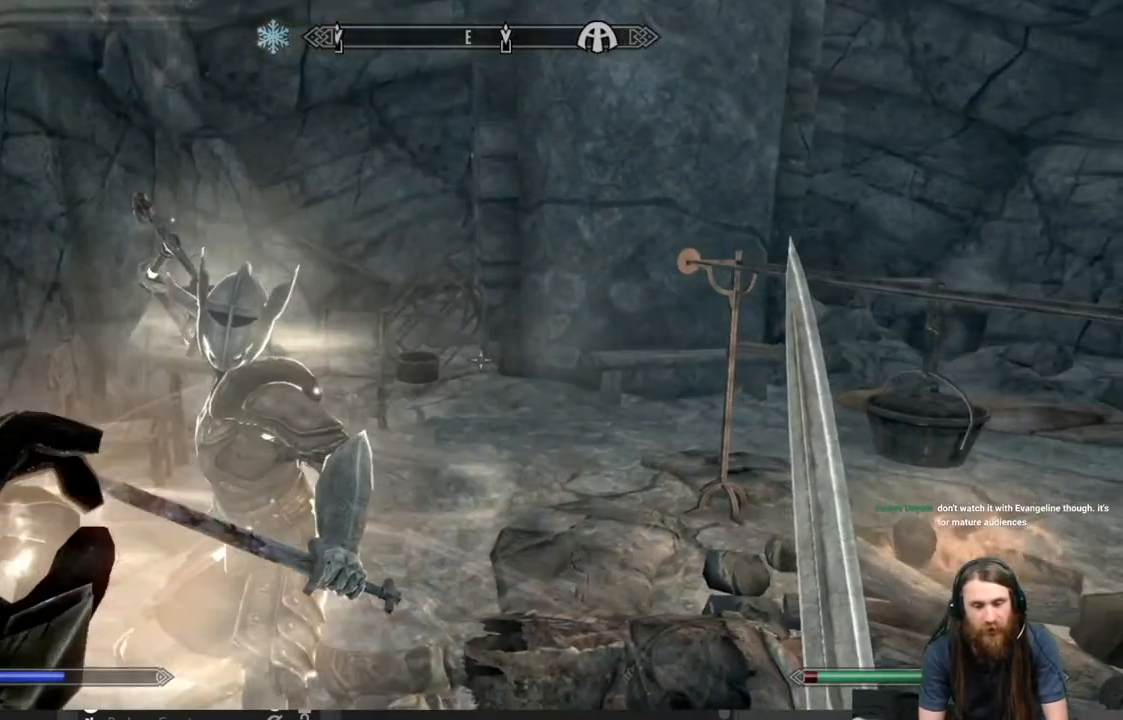
{"buttons": [], "left_stick": "up", "right_stick": "center", "events": [[33, "left_stick", "up-right"], [83, "right_stick", "center"], [200, "right_stick", "left"], [333, "right_stick", "center"], [383, "left_stick", "up"]]}
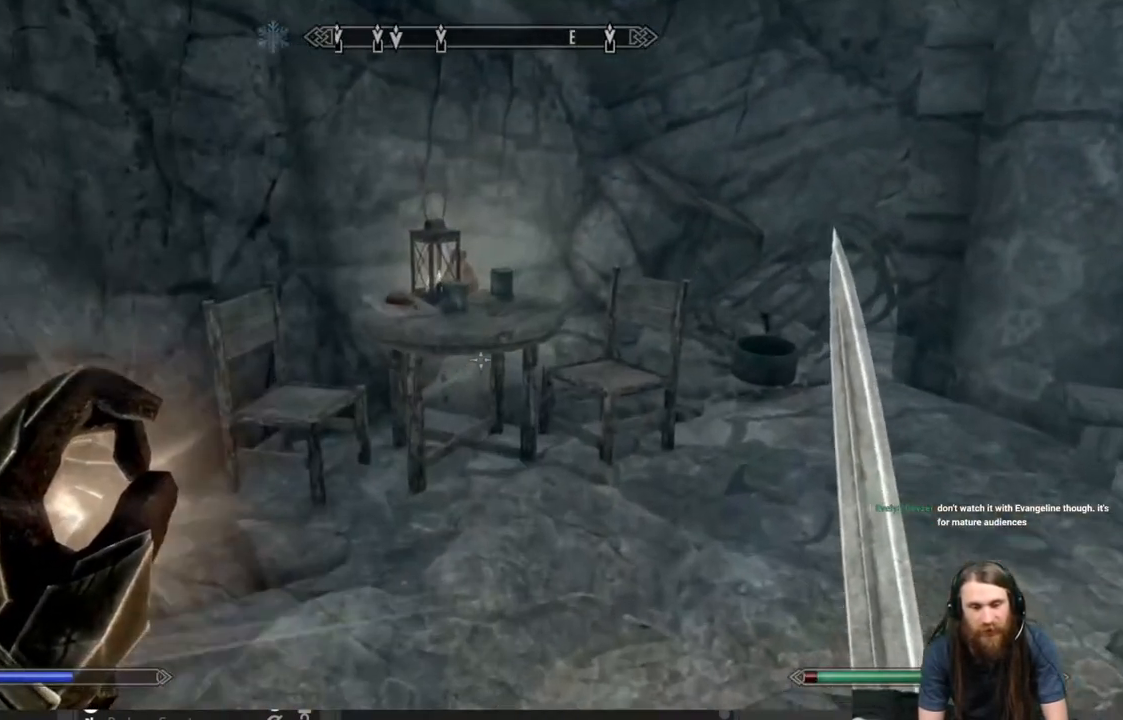
{"buttons": [], "left_stick": "center", "right_stick": "down-right", "events": [[17, "right_stick", "down-left"], [100, "right_stick", "center"], [150, "left_stick", "up-right"], [283, "right_stick", "down-right"], [433, "left_stick", "center"]]}
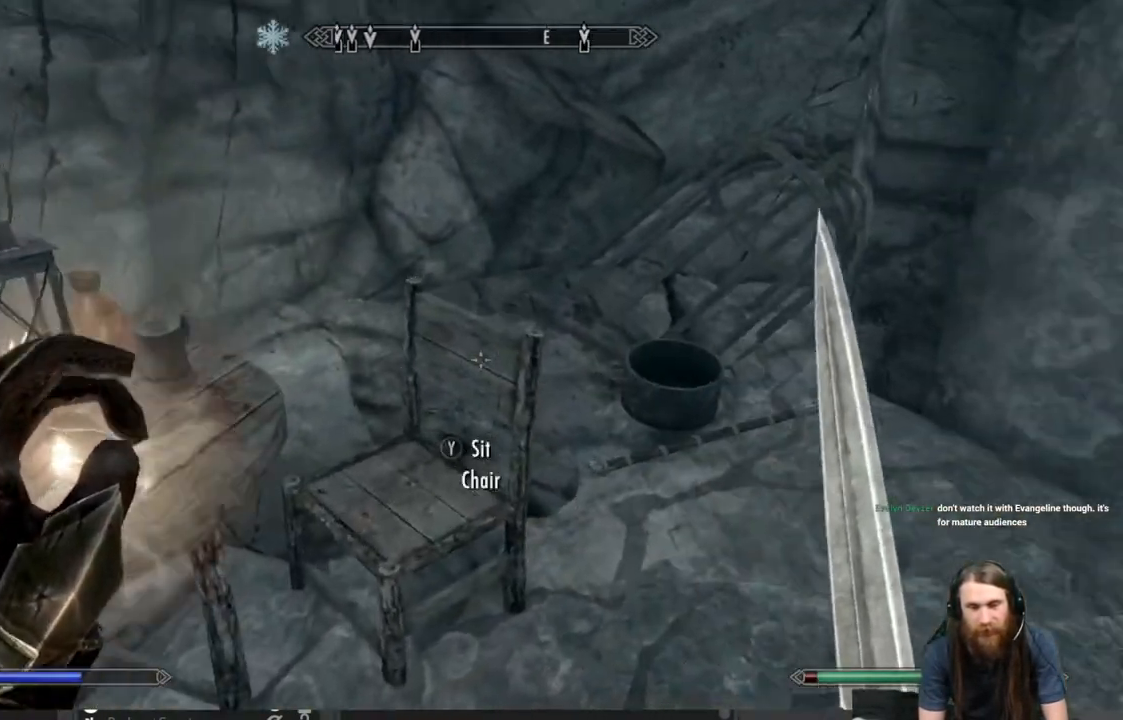
{"buttons": [], "left_stick": "center", "right_stick": "right", "events": [[50, "right_stick", "center"], [233, "left_stick", "up-left"], [233, "right_stick", "right"], [383, "left_stick", "center"]]}
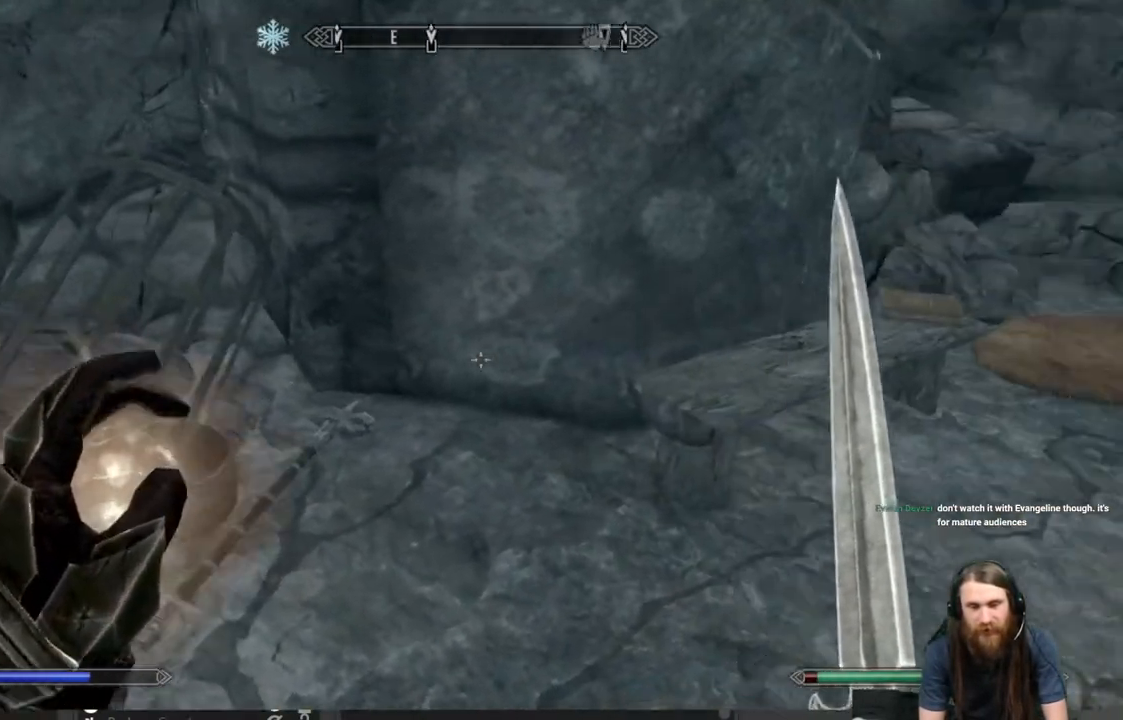
{"buttons": [], "left_stick": "center", "right_stick": "center", "events": [[117, "right_stick", "center"], [267, "right_stick", "right"], [300, "left_stick", "up-left"], [450, "right_stick", "center"], [500, "left_stick", "center"]]}
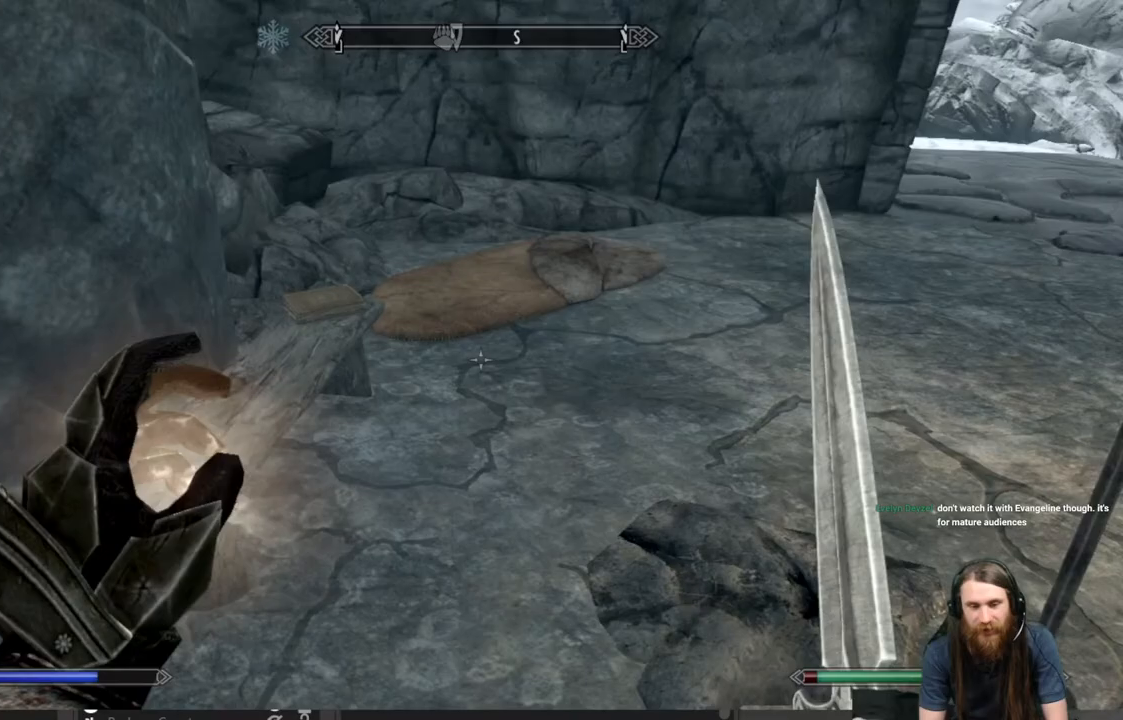
{"buttons": [], "left_stick": "center", "right_stick": "center", "events": [[150, "left_stick", "up-left"], [150, "right_stick", "right"], [317, "right_stick", "center"], [383, "left_stick", "center"]]}
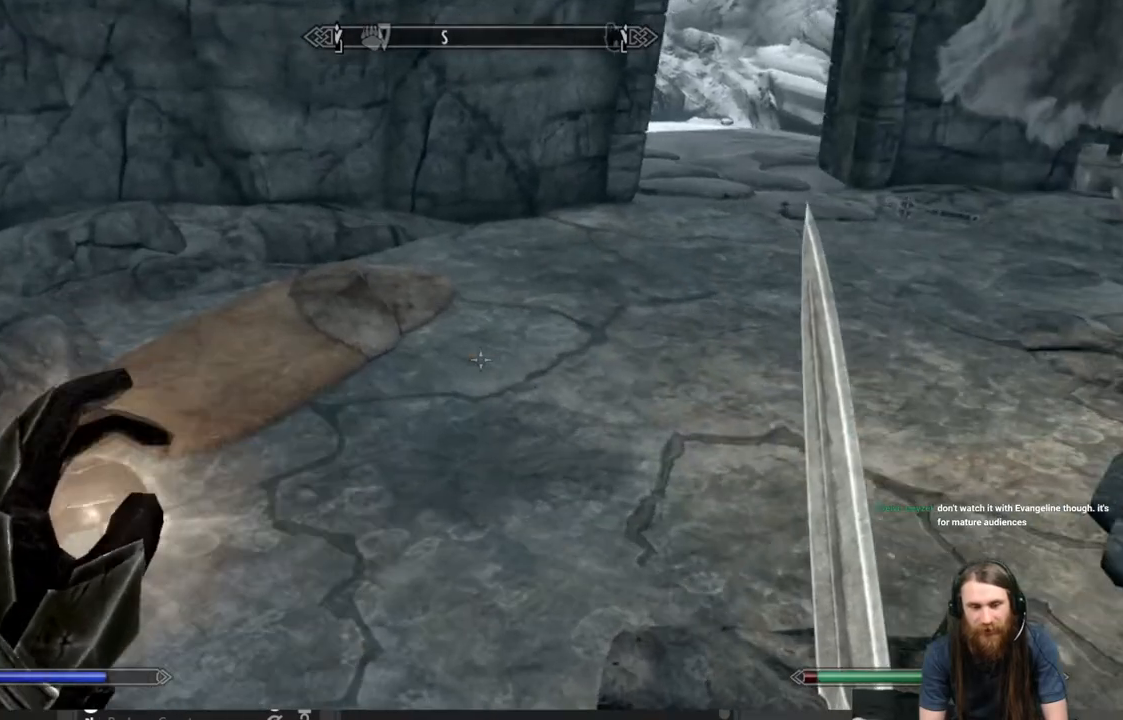
{"buttons": [], "left_stick": "up", "right_stick": "down", "events": [[83, "left_stick", "up"], [83, "right_stick", "down-left"], [267, "right_stick", "center"], [500, "right_stick", "down"]]}
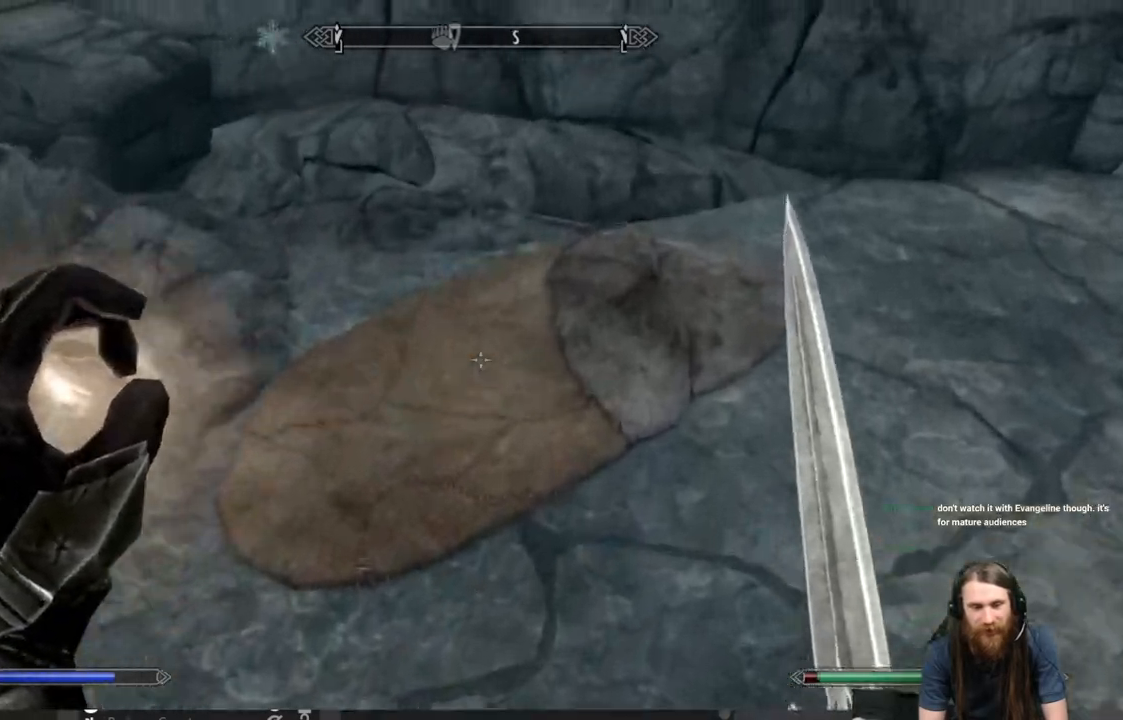
{"buttons": [], "left_stick": "center", "right_stick": "up-right", "events": [[167, "left_stick", "center"], [167, "right_stick", "center"], [417, "right_stick", "right"], [500, "right_stick", "up-right"]]}
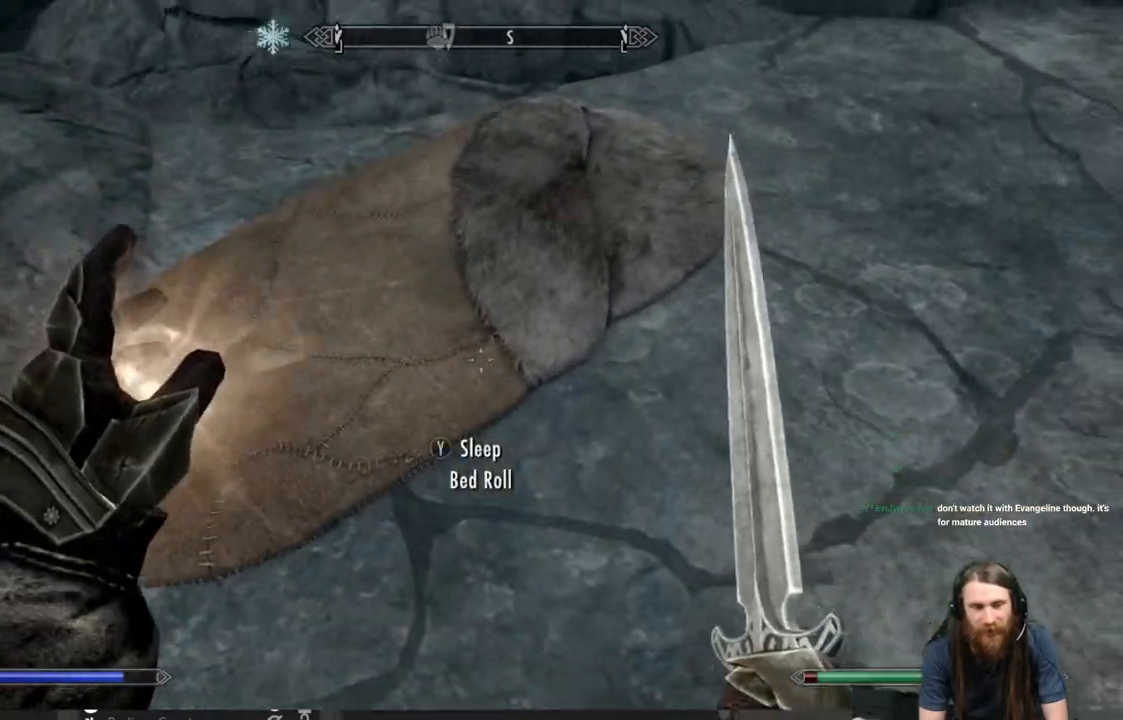
{"buttons": [], "left_stick": "center", "right_stick": "up-right", "events": []}
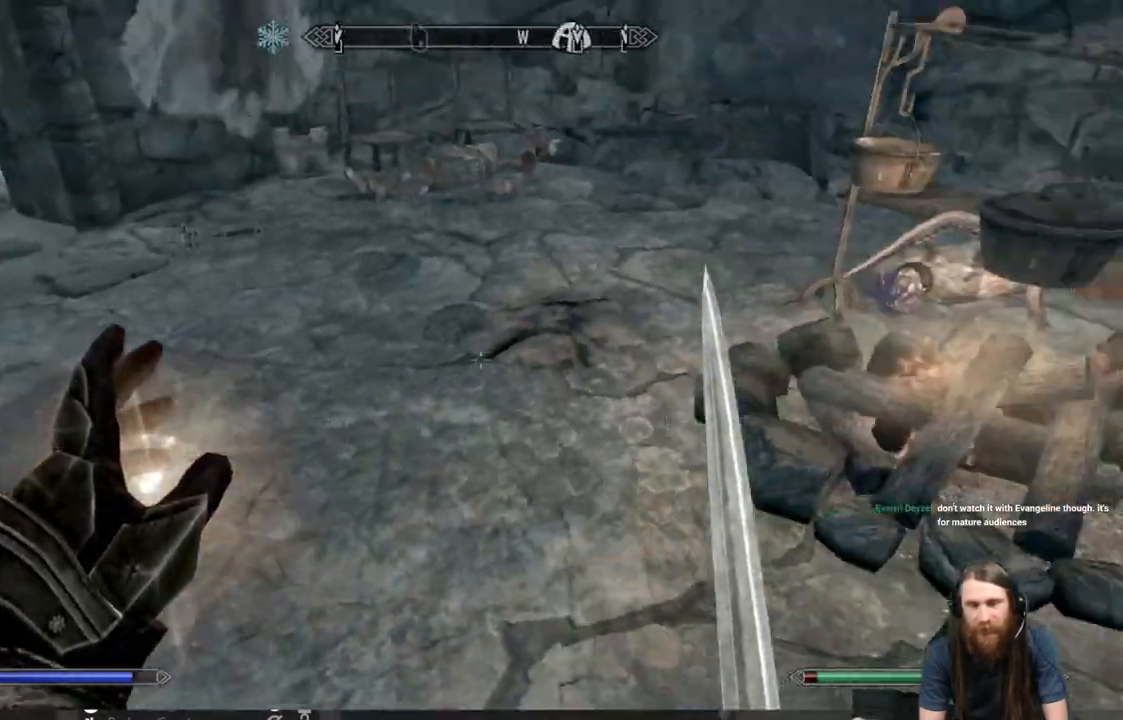
{"buttons": [], "left_stick": "up-right", "right_stick": "center", "events": [[17, "right_stick", "center"], [233, "left_stick", "up"], [283, "right_stick", "right"], [433, "right_stick", "center"], [483, "left_stick", "up-right"]]}
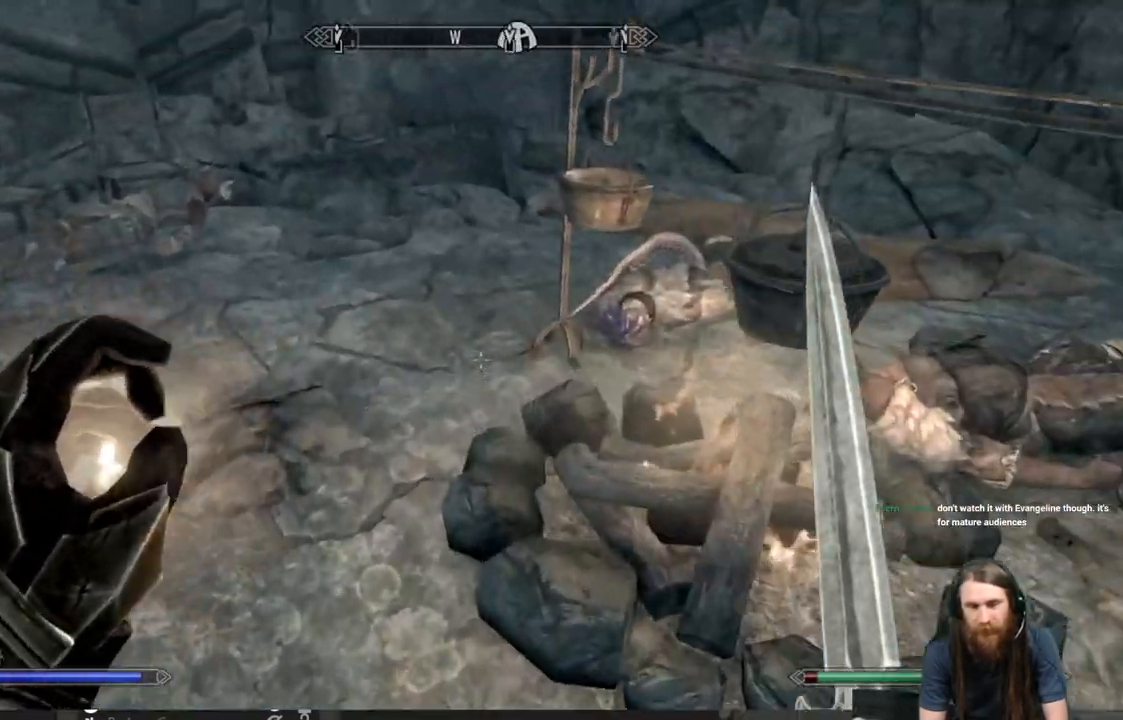
{"buttons": [], "left_stick": "center", "right_stick": "center", "events": [[67, "right_stick", "right"], [150, "left_stick", "center"], [183, "right_stick", "center"]]}
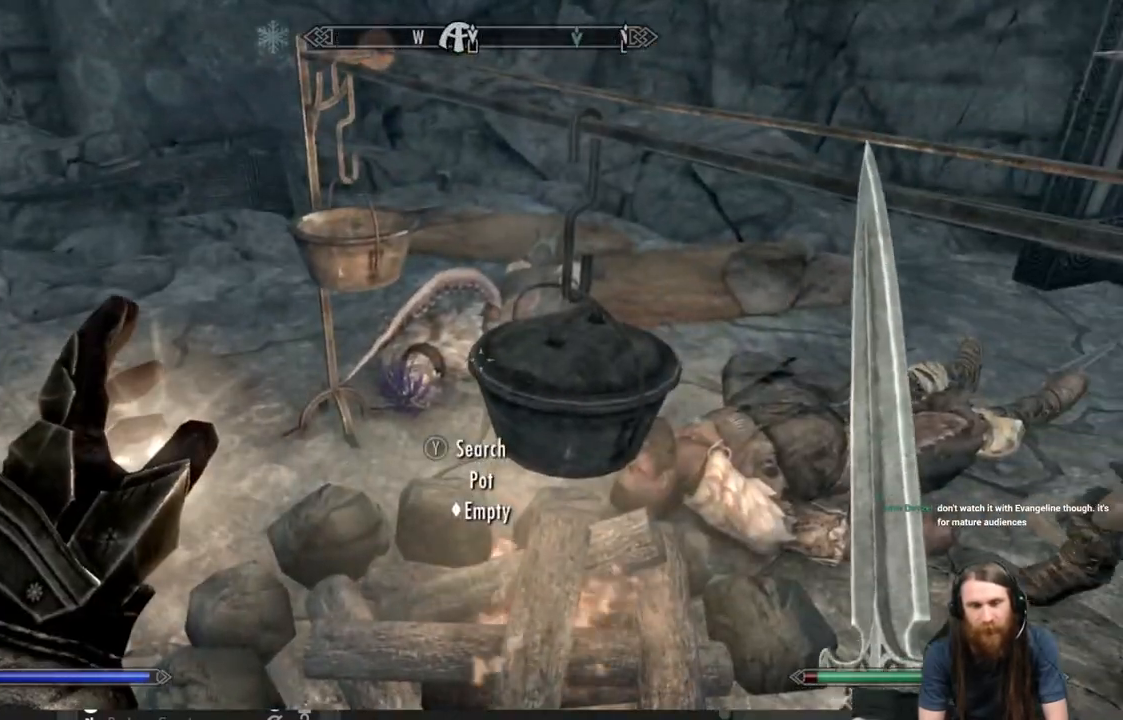
{"buttons": [], "left_stick": "up-left", "right_stick": "center", "events": [[50, "left_stick", "up-left"]]}
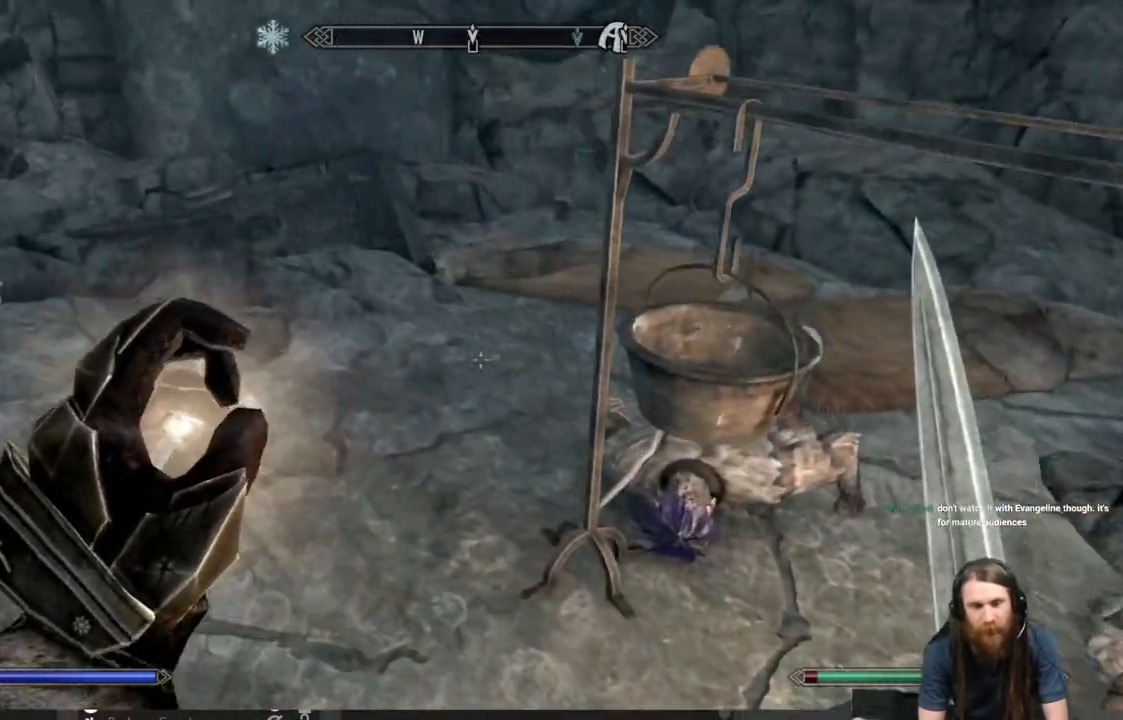
{"buttons": [], "left_stick": "right", "right_stick": "center", "events": [[133, "right_stick", "left"], [200, "left_stick", "center"], [350, "right_stick", "down-left"], [433, "left_stick", "right"], [467, "right_stick", "center"]]}
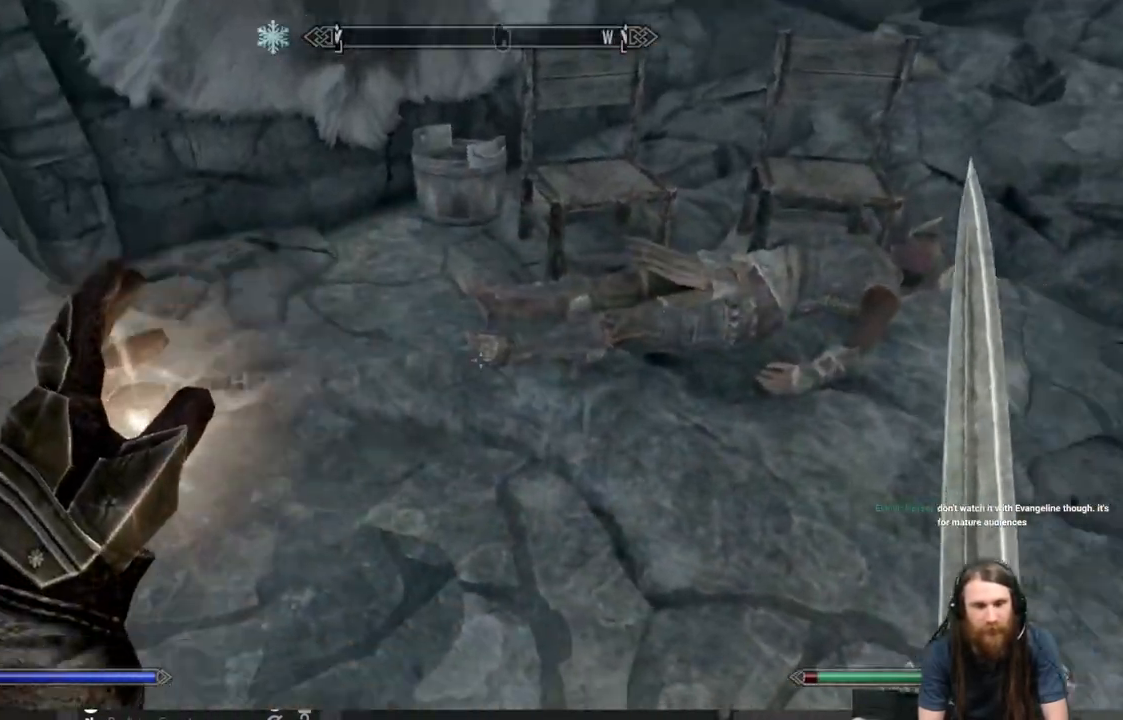
{"buttons": [], "left_stick": "up-right", "right_stick": "center", "events": [[83, "right_stick", "down"], [167, "left_stick", "up"], [217, "left_stick", "center"], [300, "right_stick", "center"], [483, "left_stick", "up-right"]]}
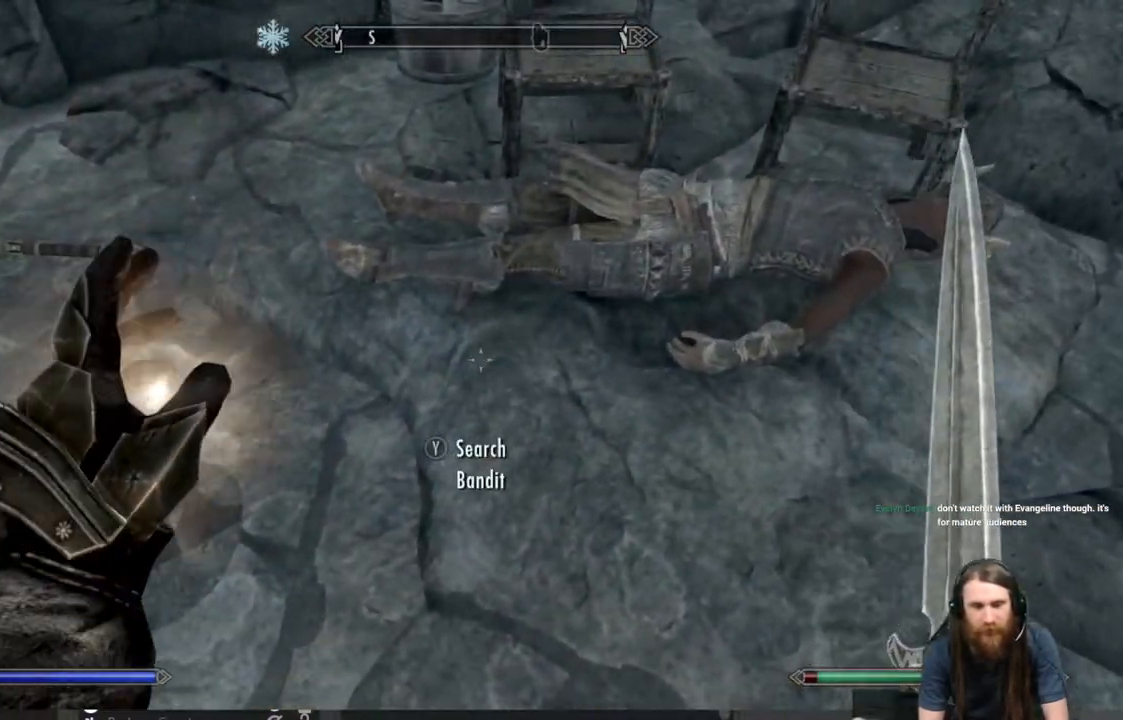
{"buttons": [], "left_stick": "center", "right_stick": "center", "events": [[133, "left_stick", "center"], [183, "Y", "down"], [317, "Y", "up"]]}
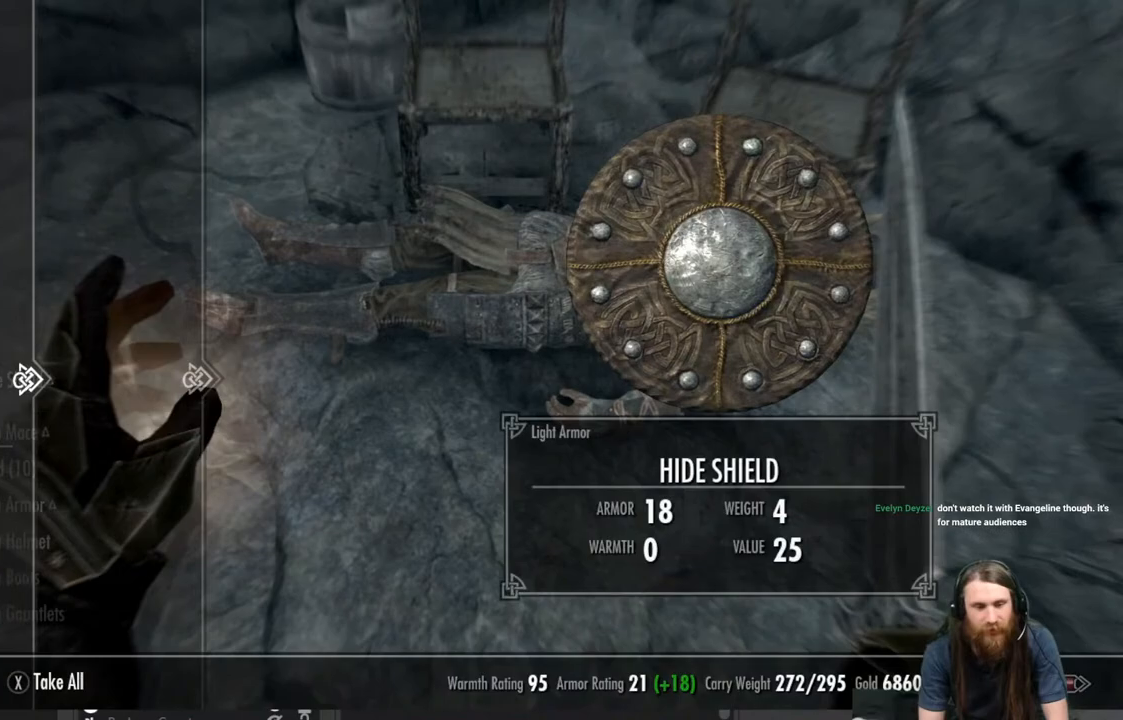
{"buttons": ["DPAD_DOWN"], "left_stick": "center", "right_stick": "center", "events": [[467, "DPAD_DOWN", "down"]]}
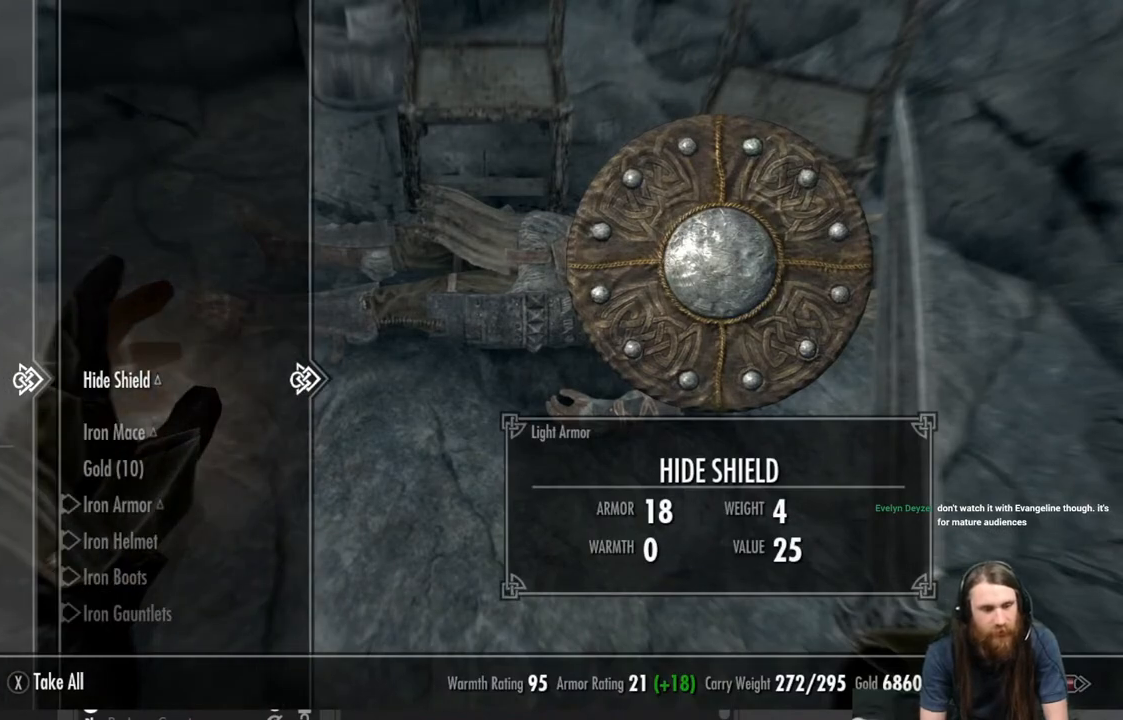
{"buttons": [], "left_stick": "center", "right_stick": "center", "events": [[83, "DPAD_DOWN", "up"], [217, "DPAD_DOWN", "down"], [383, "DPAD_DOWN", "up"]]}
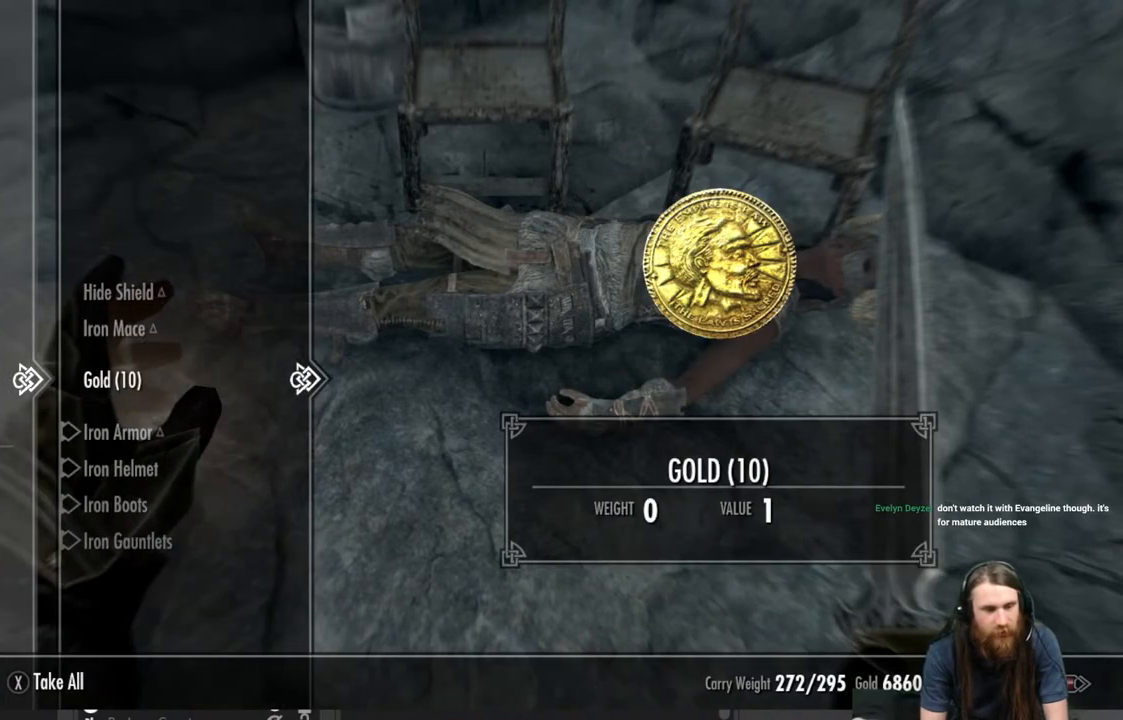
{"buttons": [], "left_stick": "center", "right_stick": "center", "events": [[150, "A", "down"], [317, "A", "up"]]}
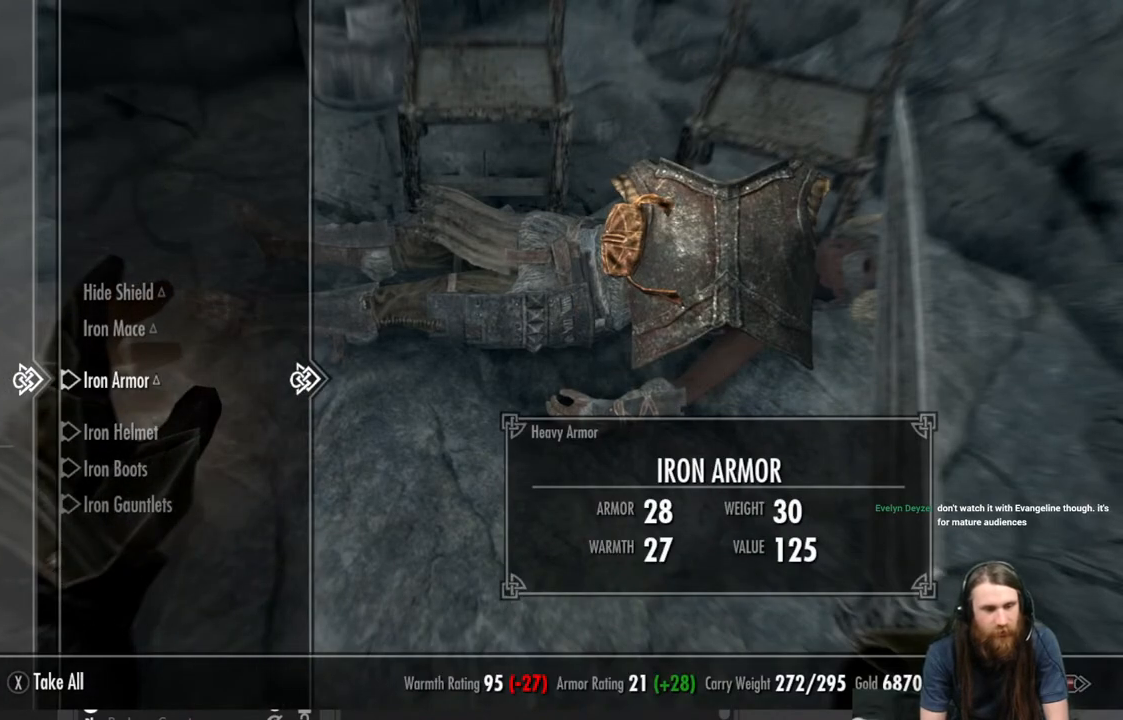
{"buttons": ["B"], "left_stick": "center", "right_stick": "center", "events": [[500, "B", "down"]]}
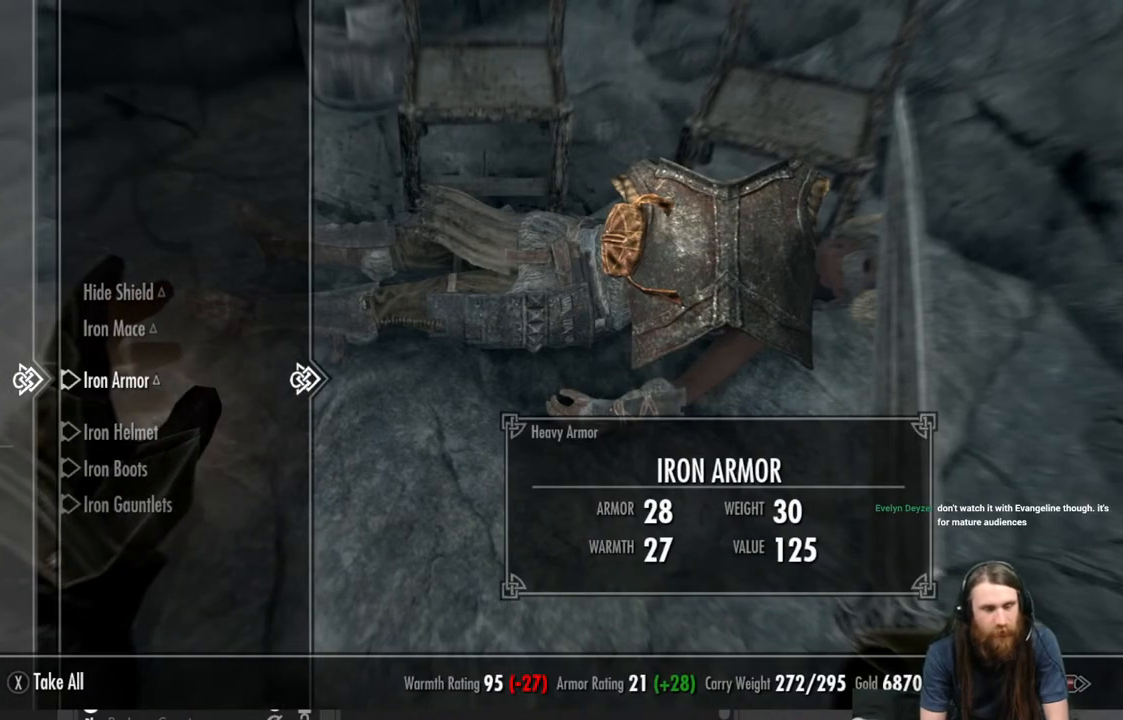
{"buttons": [], "left_stick": "center", "right_stick": "left", "events": [[83, "B", "up"], [267, "right_stick", "left"]]}
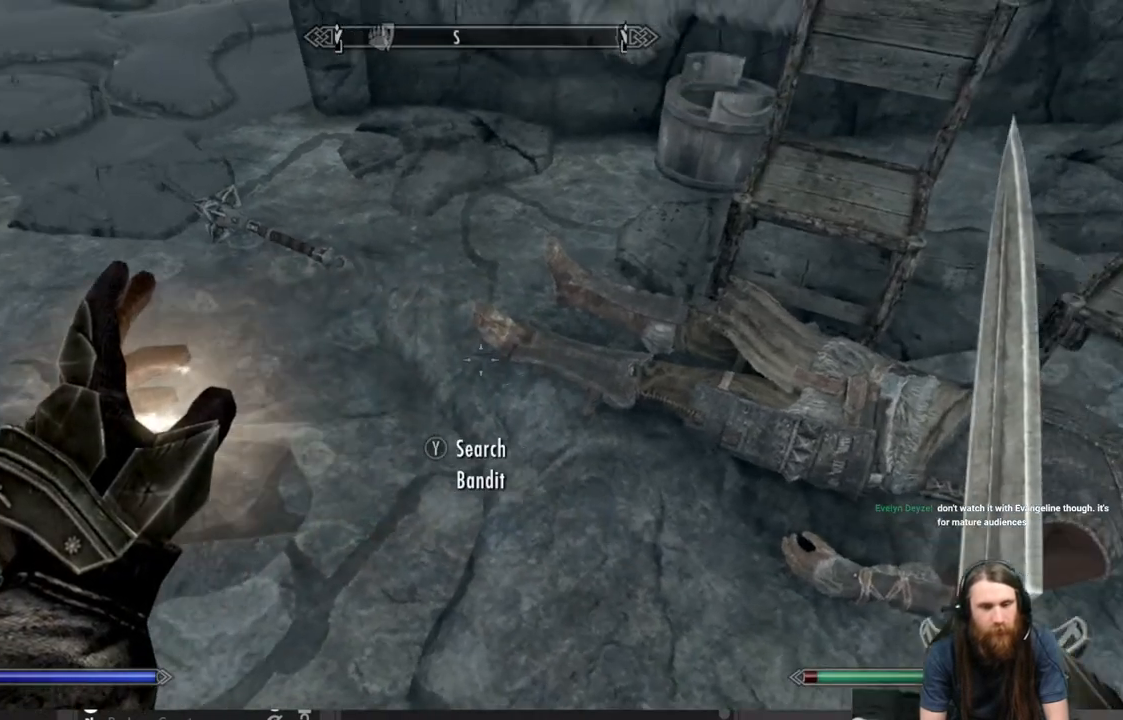
{"buttons": [], "left_stick": "up", "right_stick": "center", "events": [[367, "left_stick", "up"], [367, "right_stick", "center"]]}
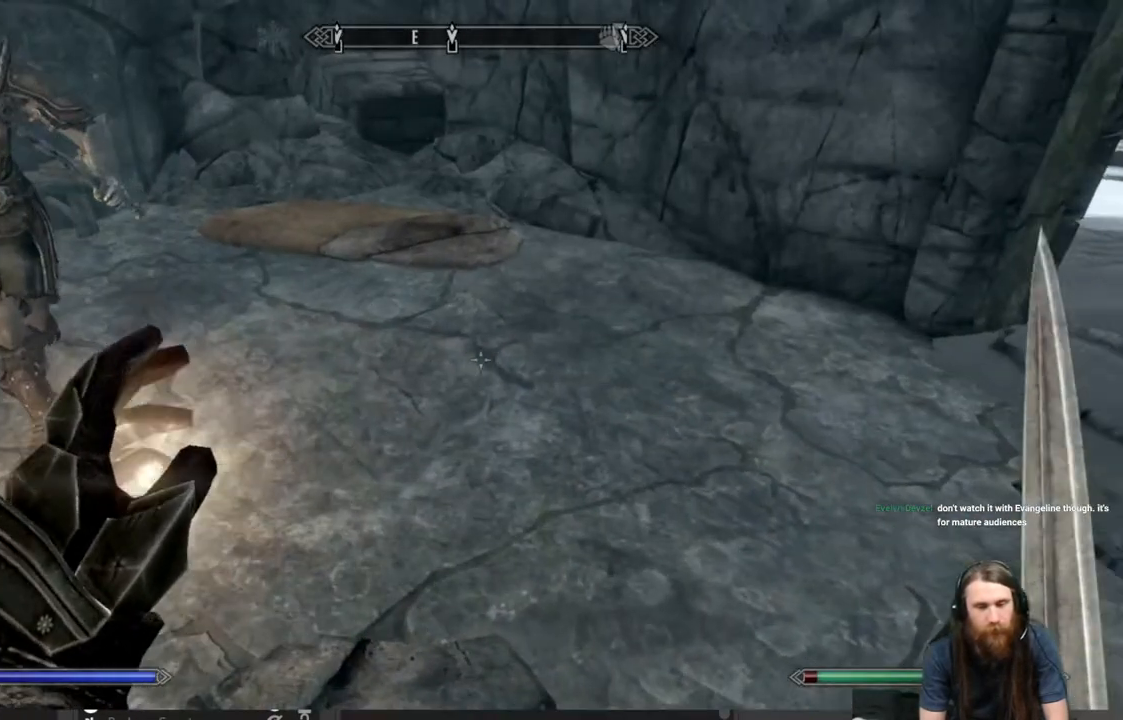
{"buttons": [], "left_stick": "up", "right_stick": "center", "events": [[50, "right_stick", "down-left"], [150, "right_stick", "center"], [333, "right_stick", "up"], [400, "right_stick", "center"]]}
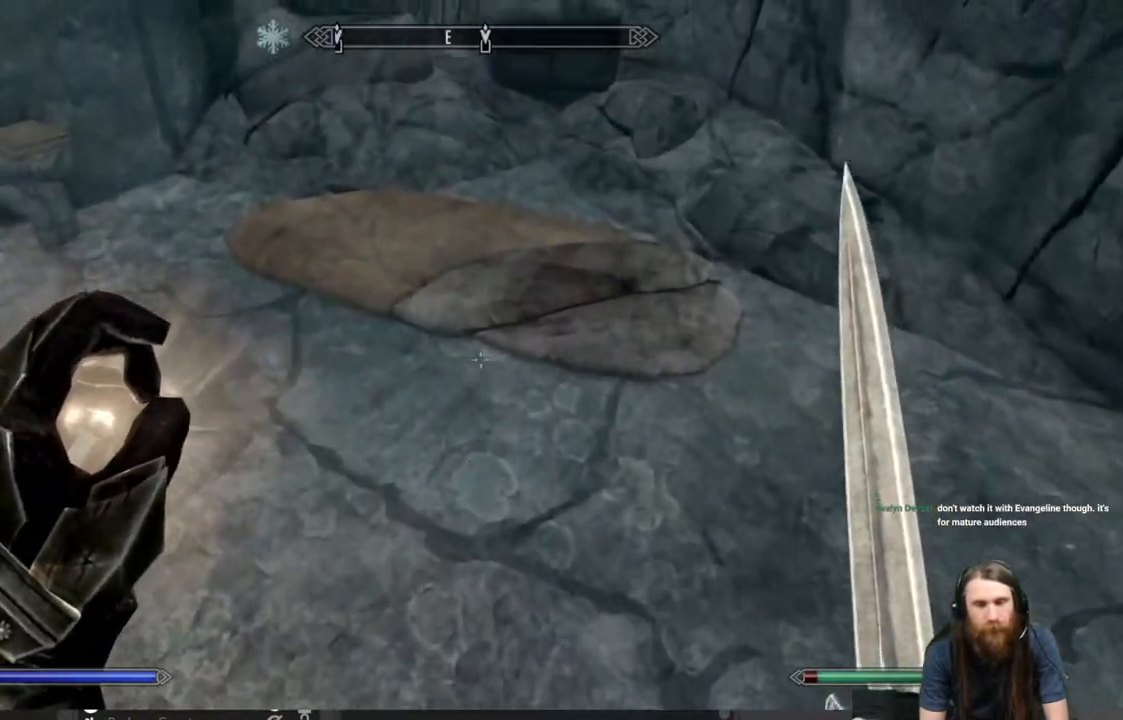
{"buttons": ["Y"], "left_stick": "center", "right_stick": "center", "events": [[50, "right_stick", "down"], [200, "right_stick", "center"], [283, "left_stick", "center"], [383, "Y", "down"]]}
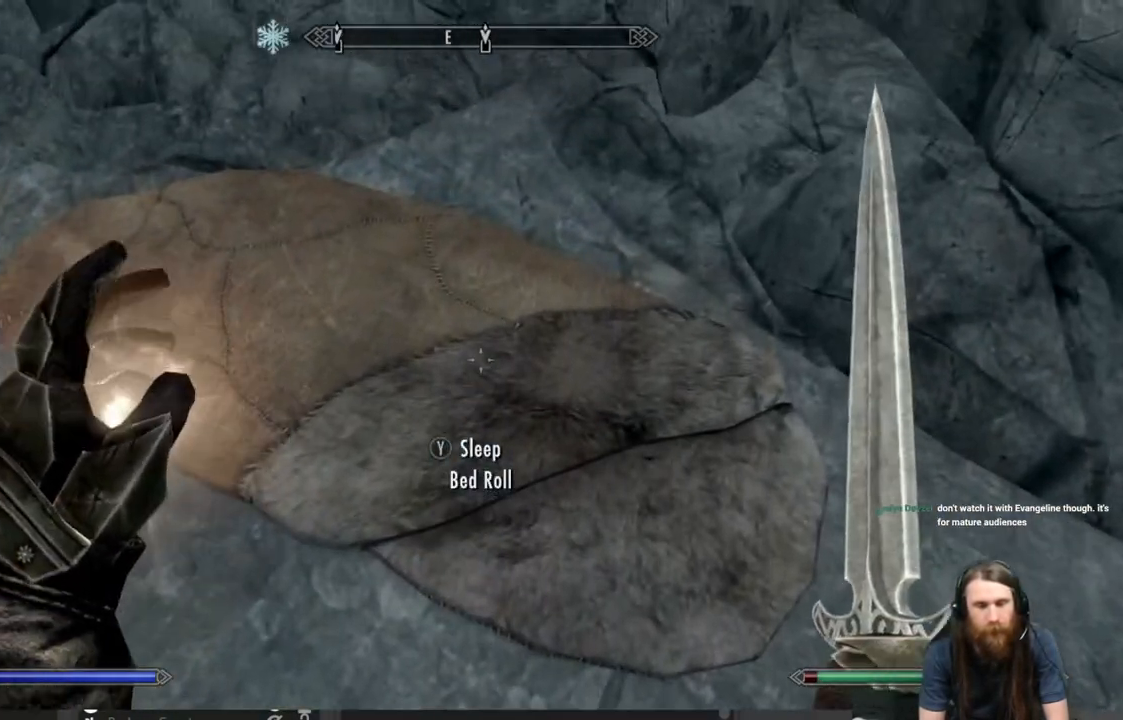
{"buttons": [], "left_stick": "center", "right_stick": "center", "events": [[17, "Y", "up"]]}
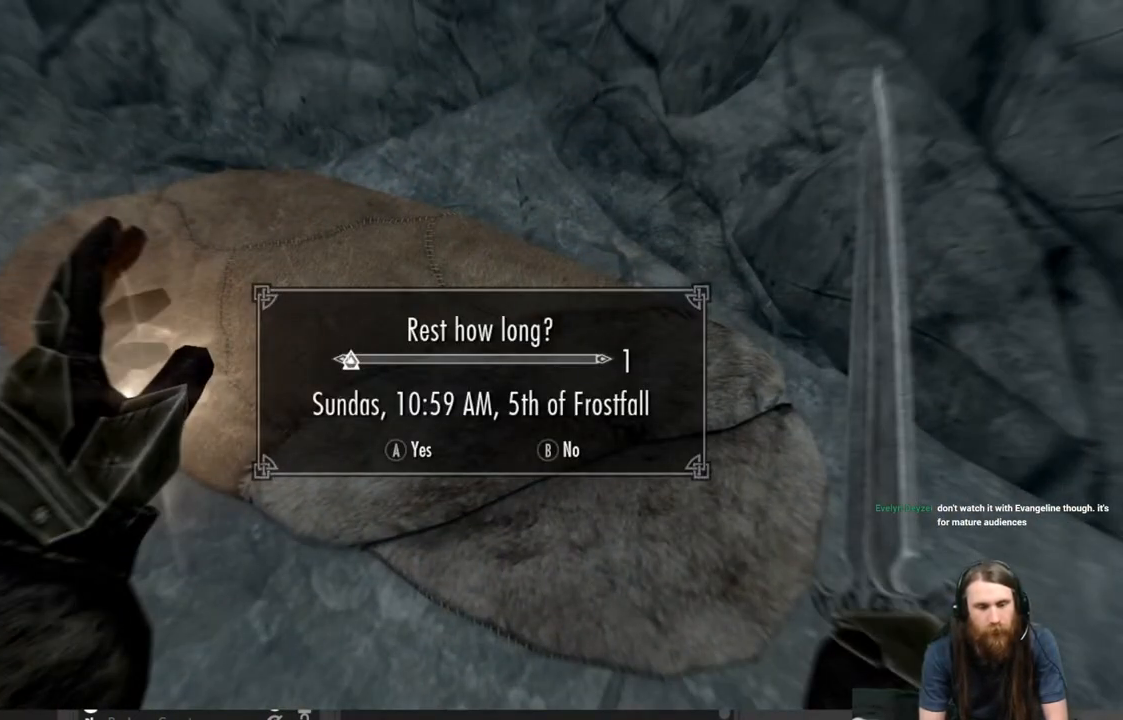
{"buttons": [], "left_stick": "center", "right_stick": "center", "events": []}
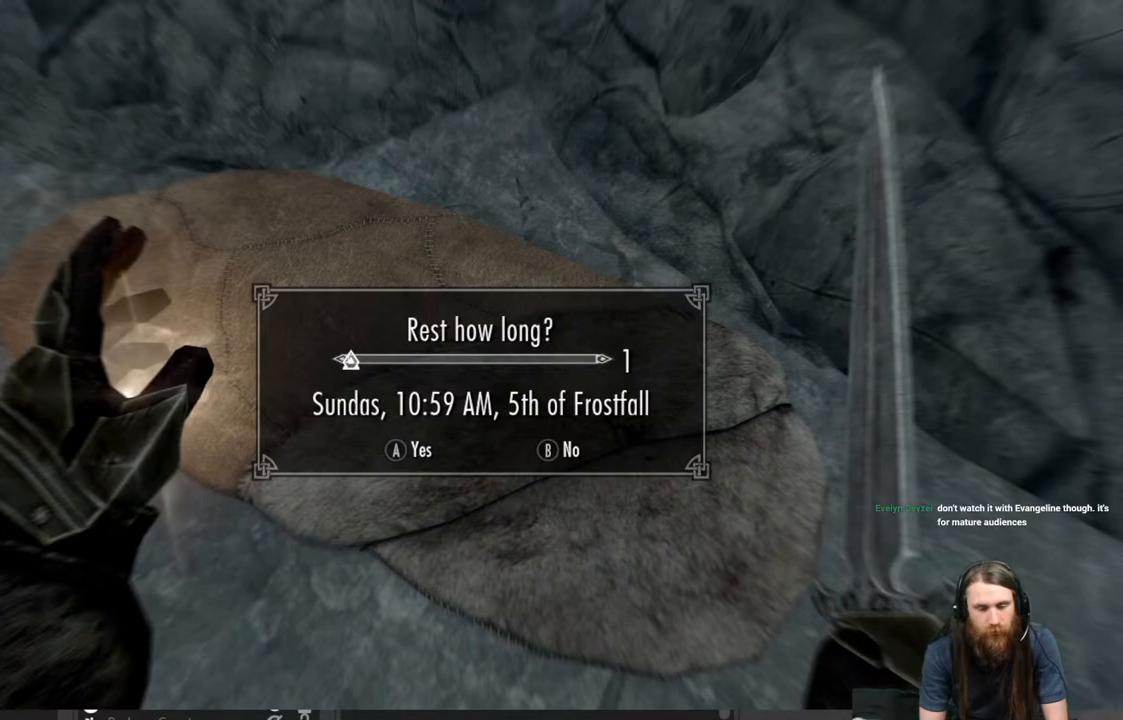
{"buttons": [], "left_stick": "center", "right_stick": "center", "events": [[50, "DPAD_RIGHT", "down"], [183, "DPAD_RIGHT", "up"], [333, "A", "down"], [417, "A", "up"]]}
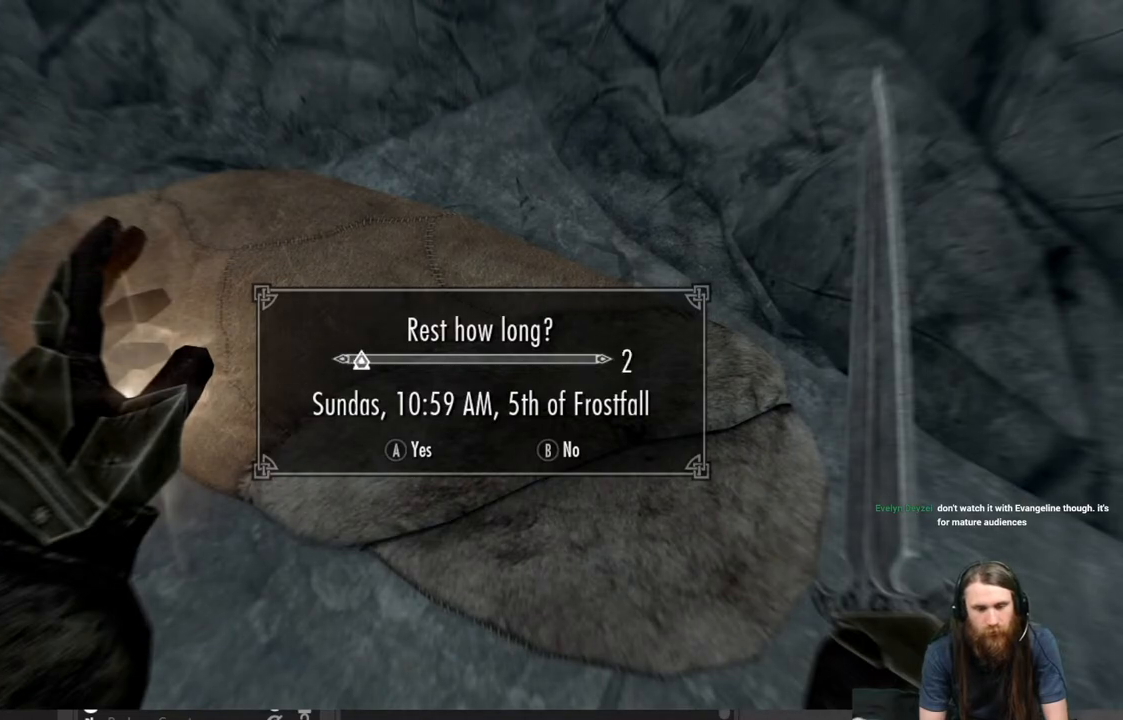
{"buttons": [], "left_stick": "center", "right_stick": "center", "events": []}
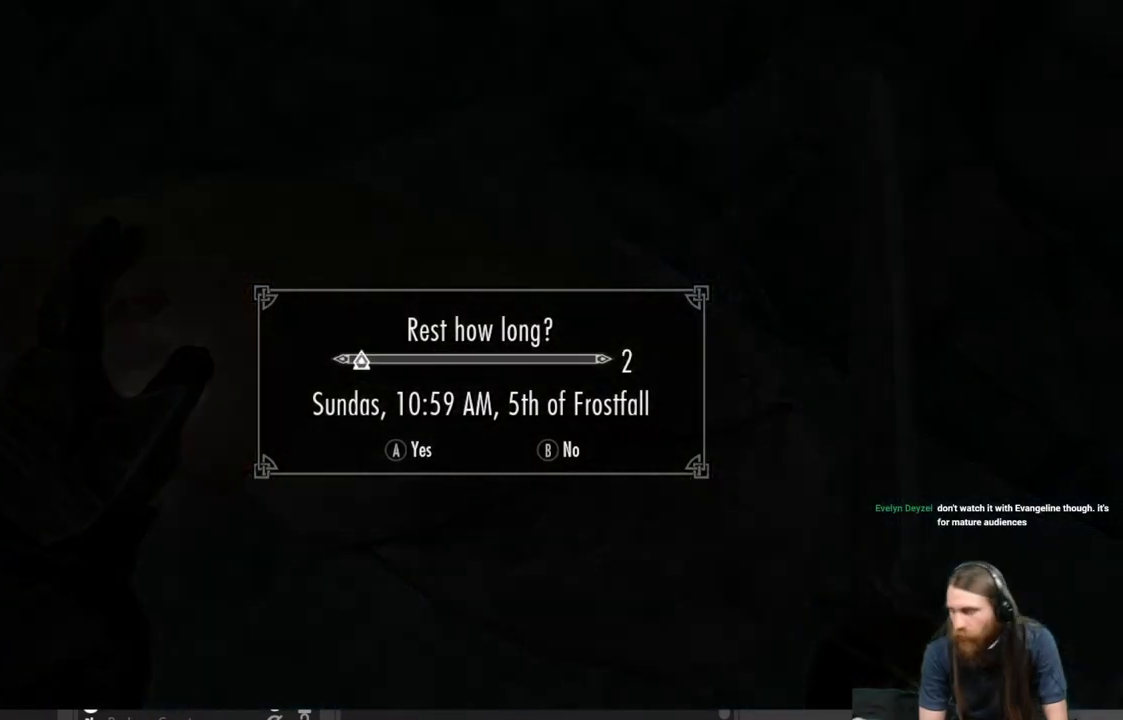
{"buttons": [], "left_stick": "center", "right_stick": "center", "events": []}
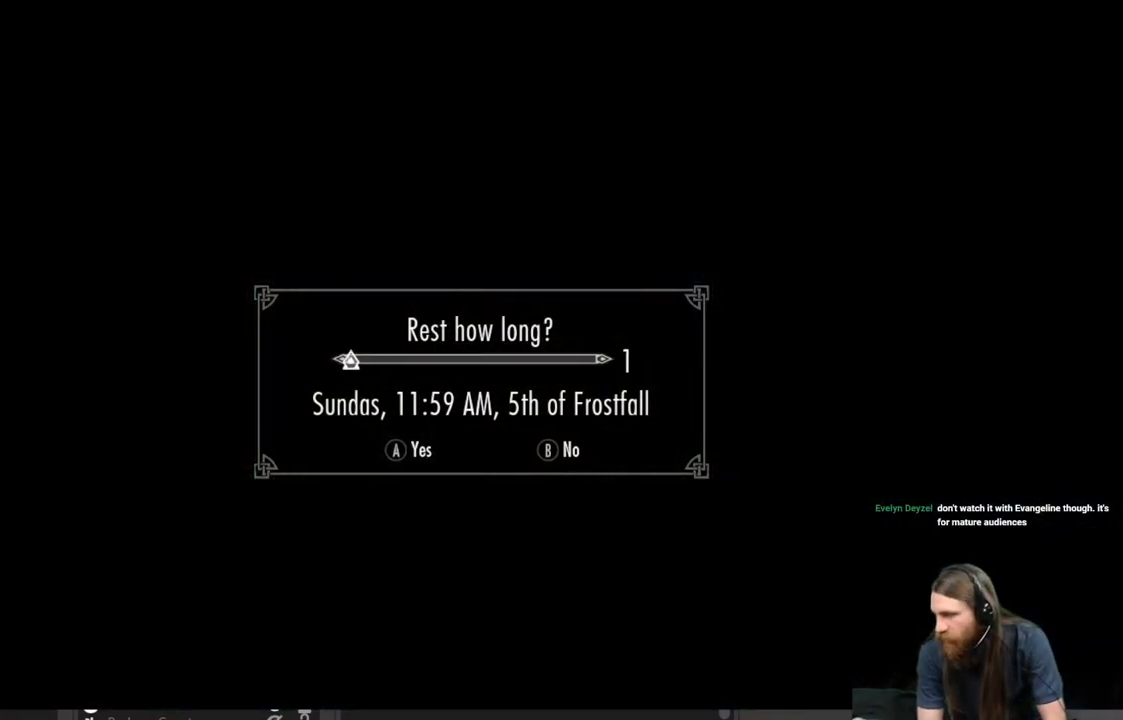
{"buttons": [], "left_stick": "center", "right_stick": "center", "events": []}